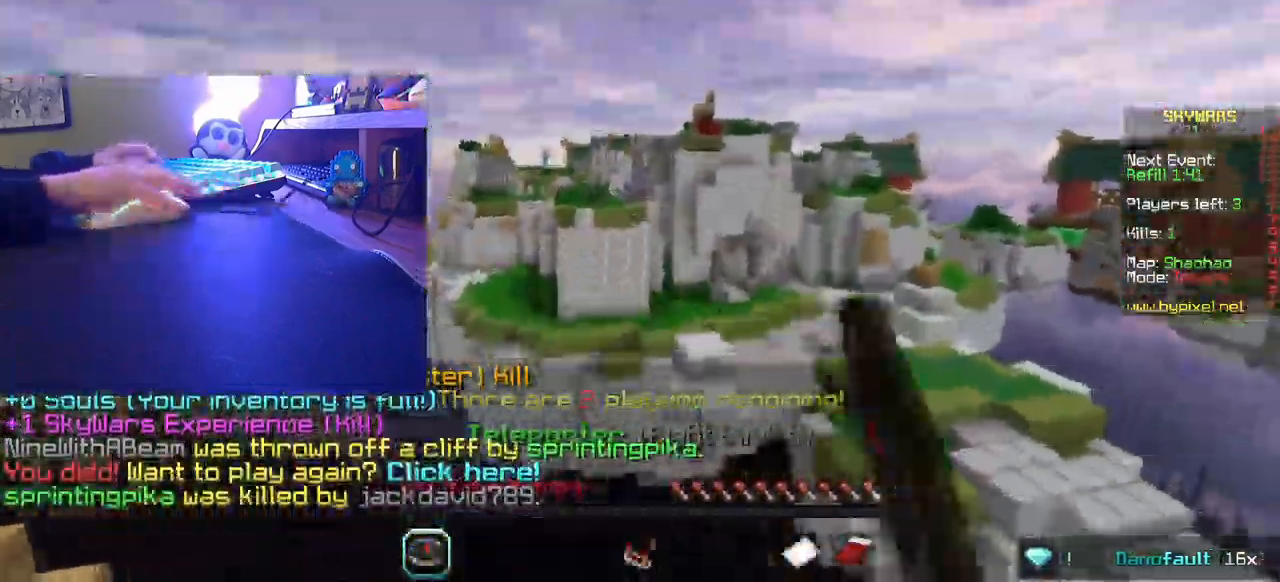
Gameplay with keyboard and mouse; each line is a JSON object with the keys and mouse buttons held at the frame after it. "events" lists presses ("down") and releases ("up") of "a", "d", "s", "w", "mouse_left" and "mouse_right" between this image and that frame as [ms after this image, input, new state], when the widget could be followed in between. "mouse_left", "mouse_right" = the "left", "right" buttons of the "mouse" list. No other keys are recorded. Fast repeated clicks can show as one long hold. Mouse movement is not recorded.
{"keys": [], "mouse": [], "events": []}
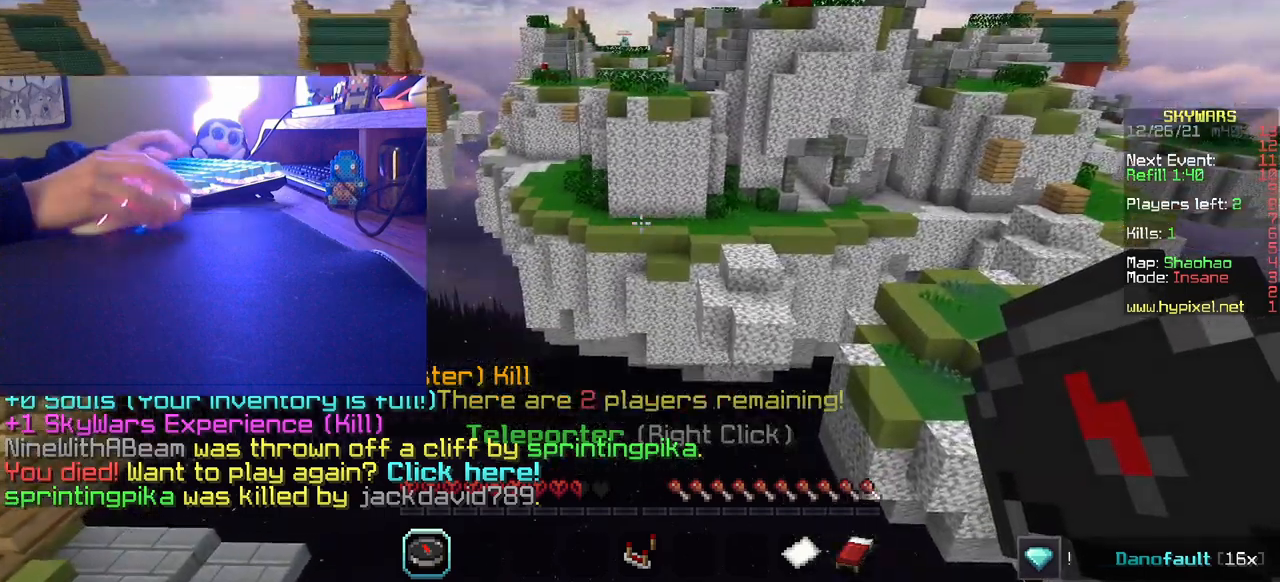
{"keys": [], "mouse": []}
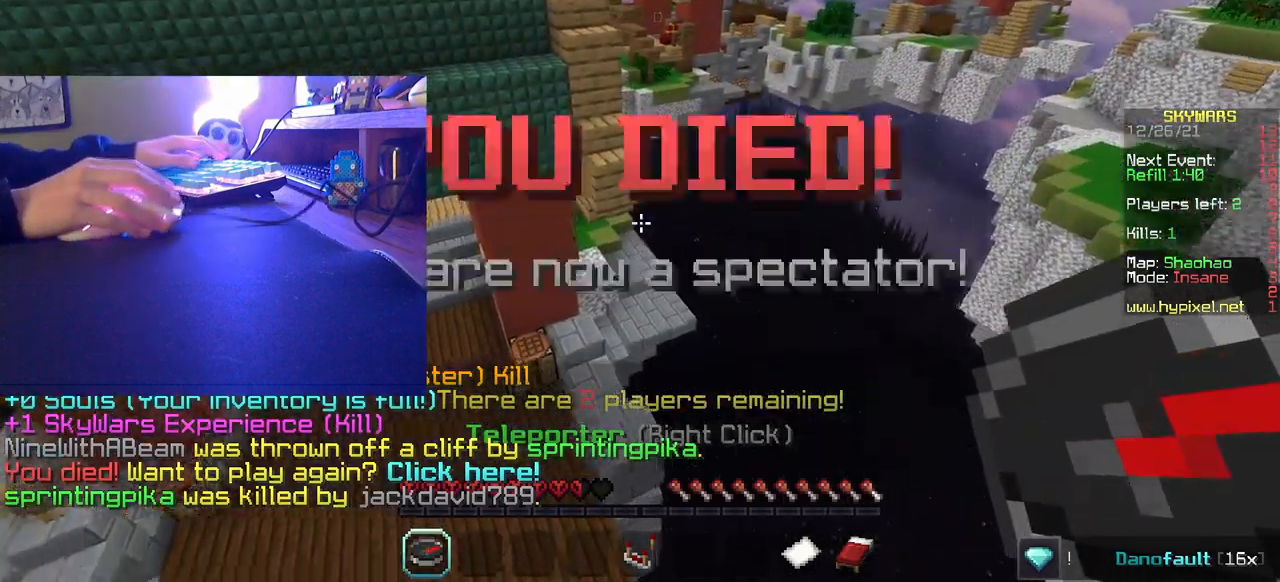
{"keys": [], "mouse": [], "events": []}
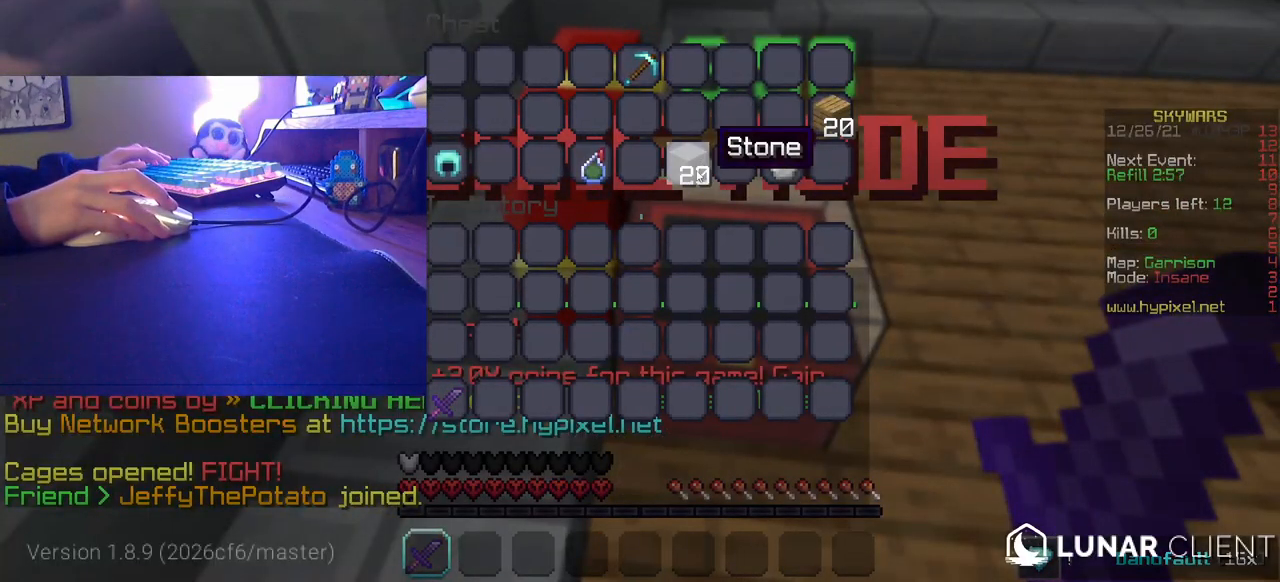
{"keys": [], "mouse": [], "events": []}
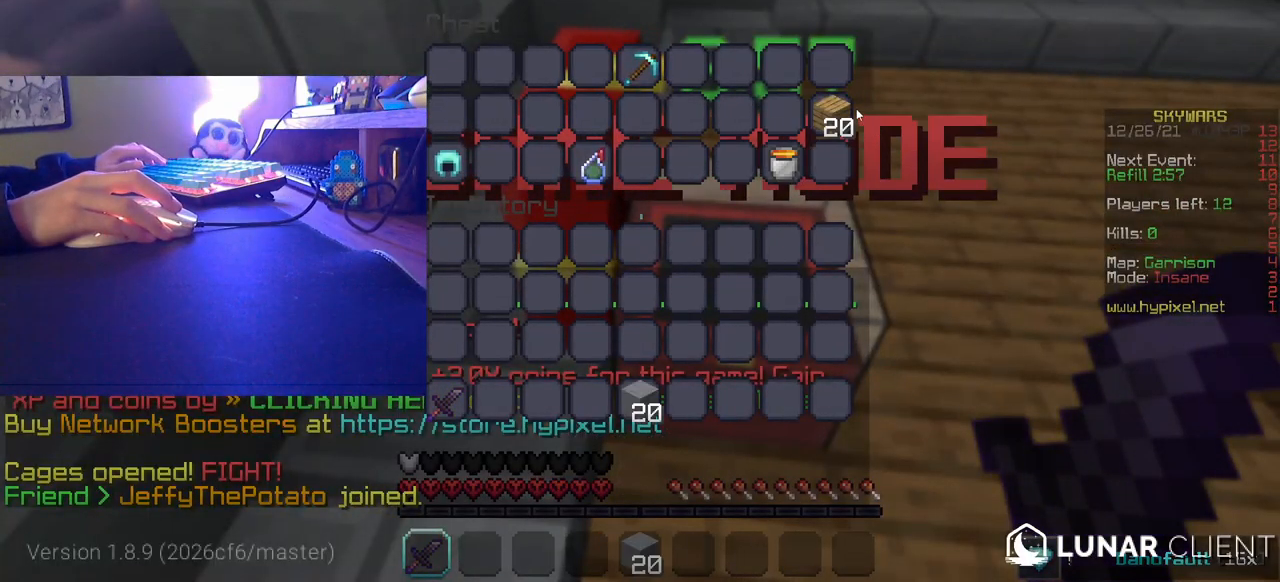
{"keys": [], "mouse": [], "events": []}
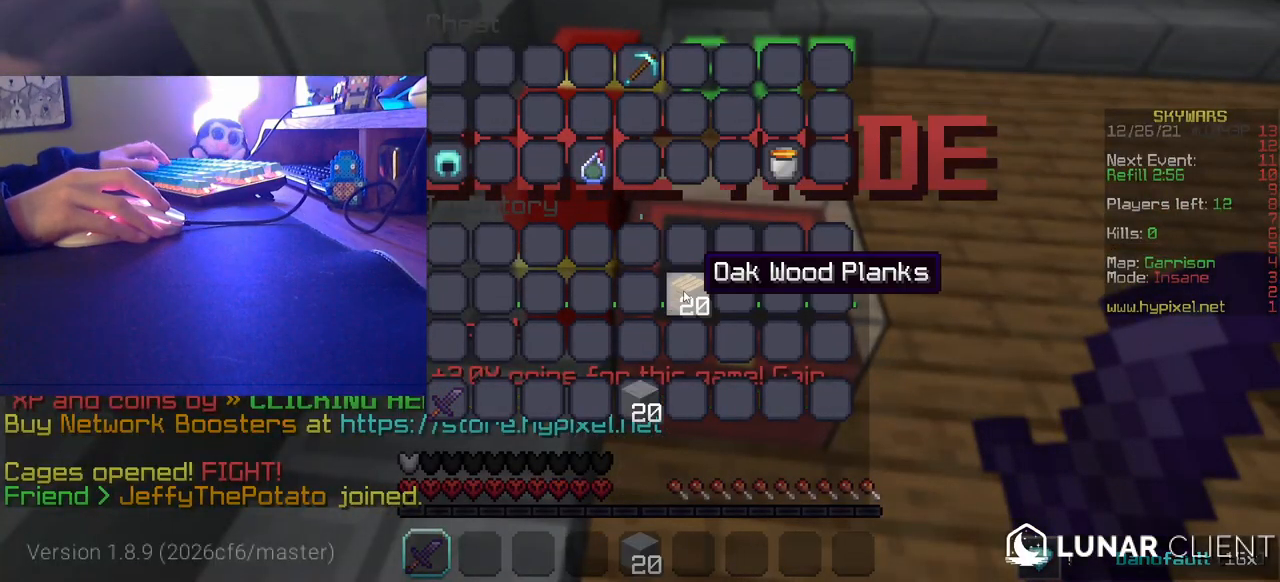
{"keys": [], "mouse": [], "events": []}
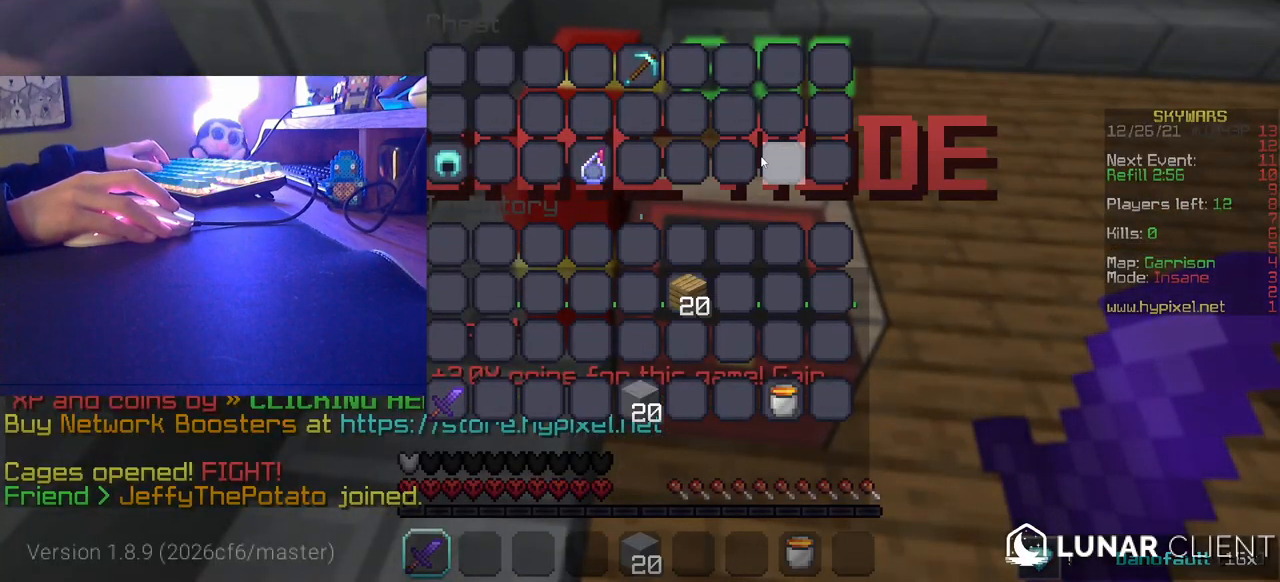
{"keys": [], "mouse": [], "events": []}
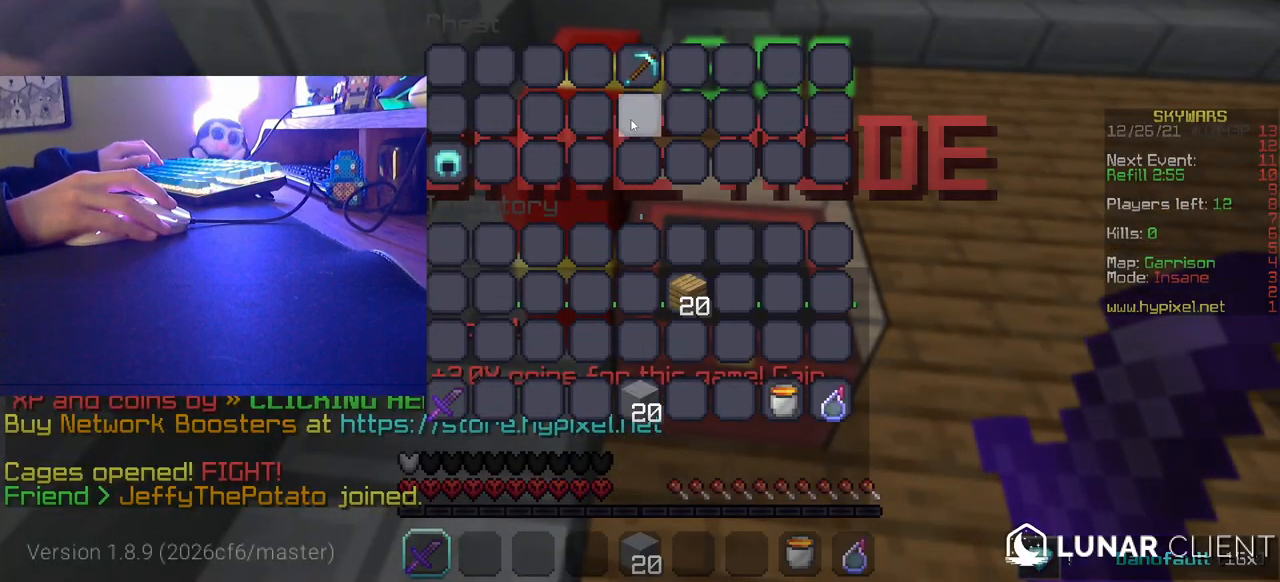
{"keys": [], "mouse": [], "events": []}
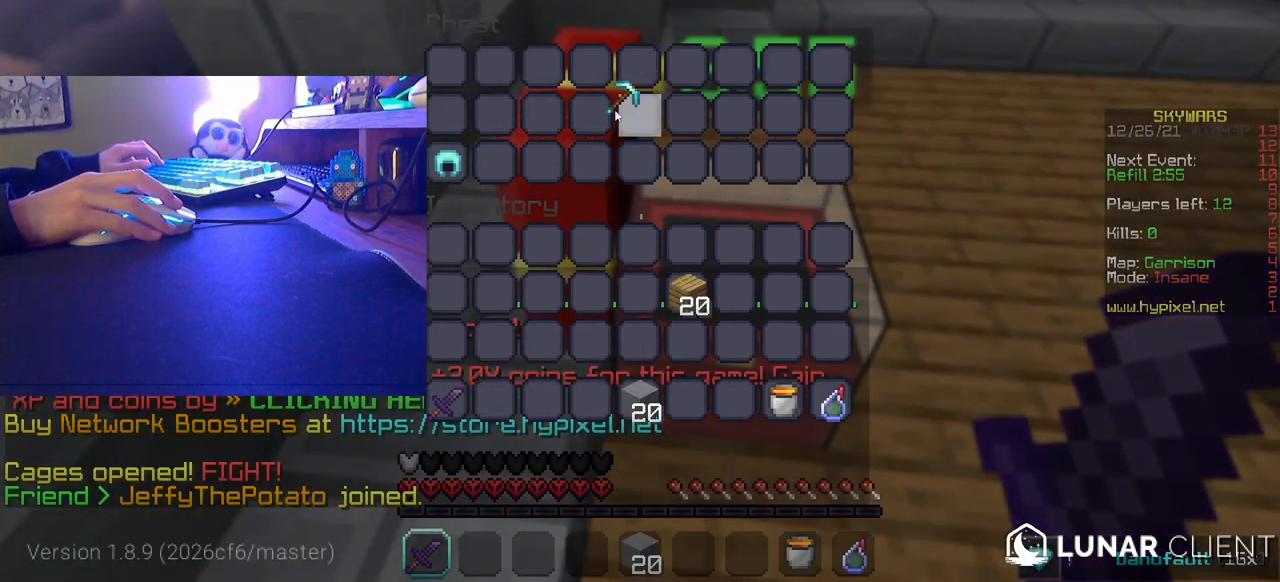
{"keys": [], "mouse": [], "events": []}
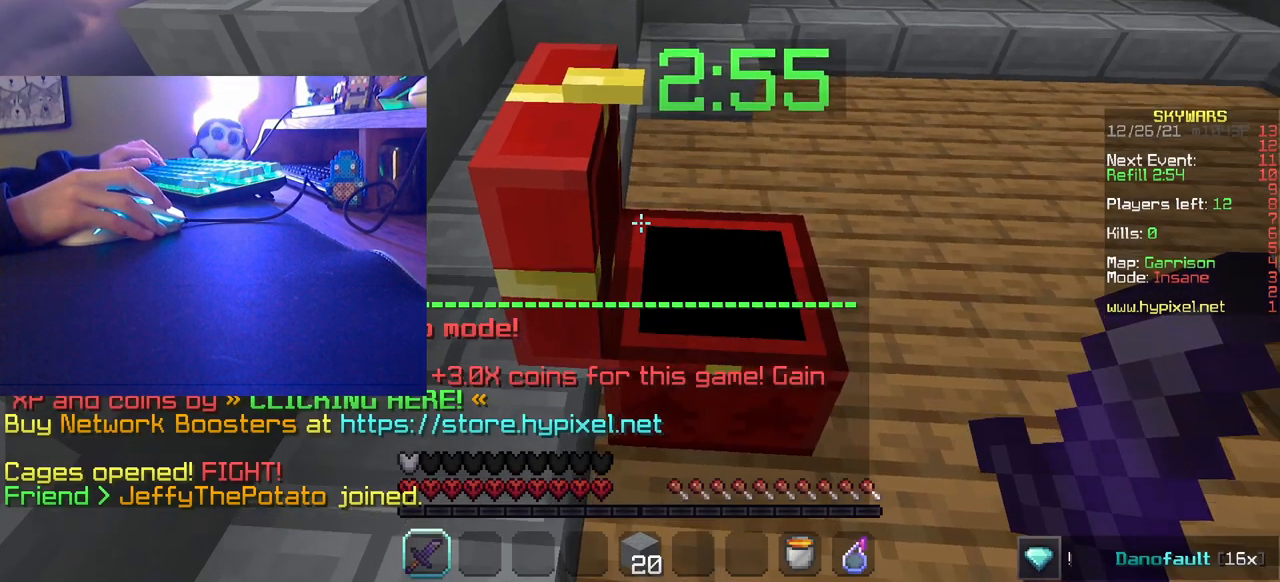
{"keys": [], "mouse": [], "events": [[150, "w", "down"], [433, "w", "up"]]}
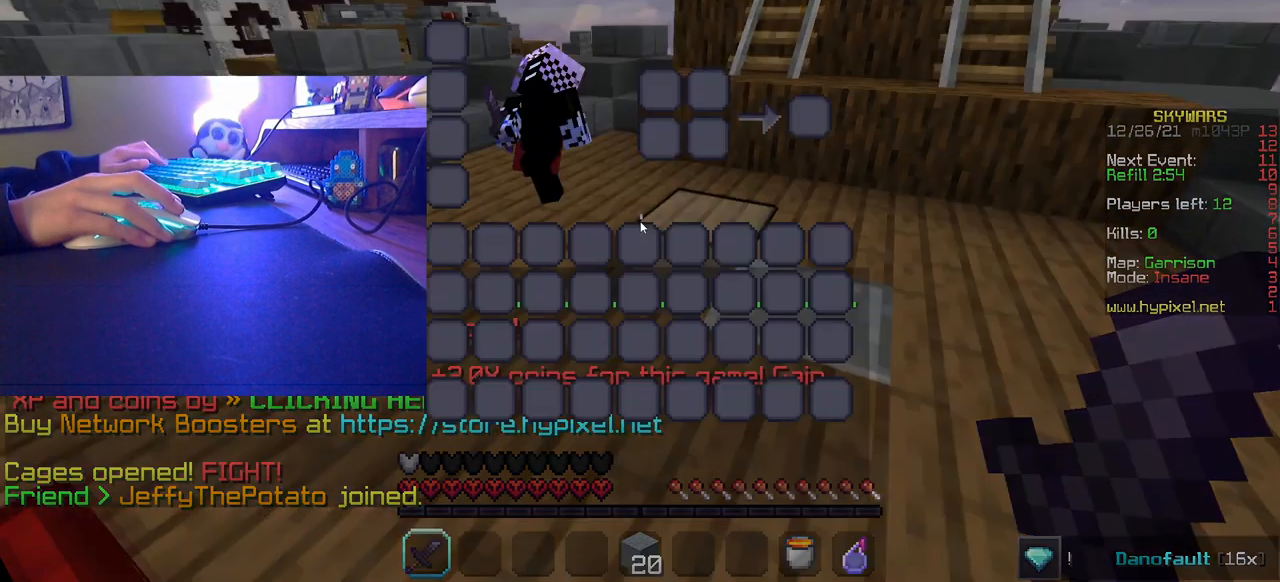
{"keys": ["w"], "mouse": [], "events": [[467, "w", "down"]]}
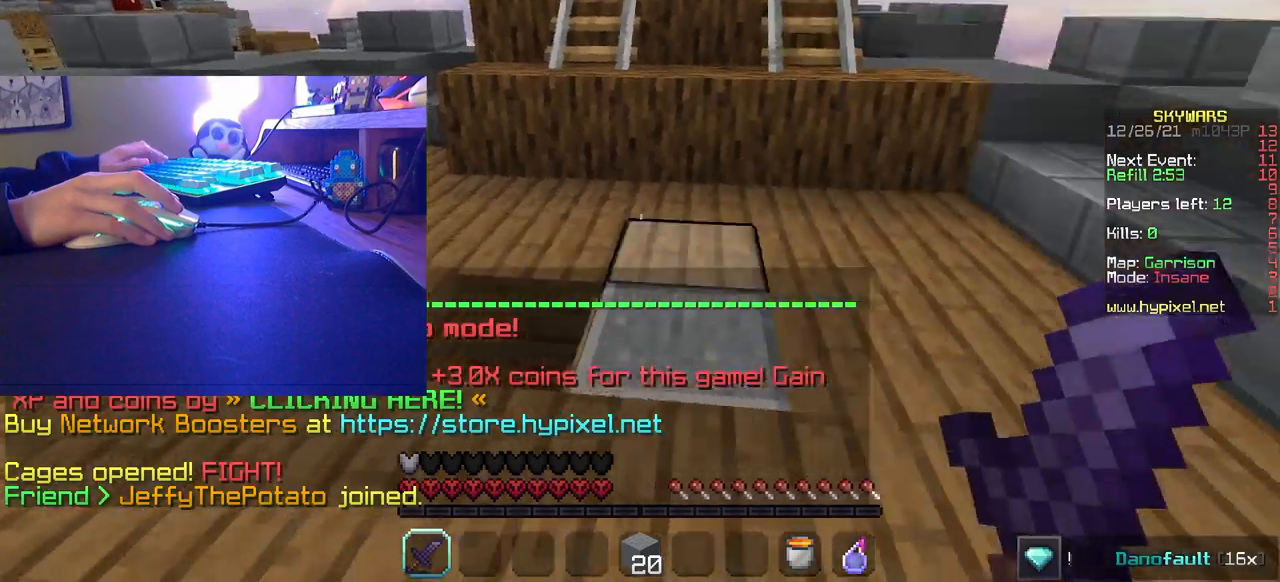
{"keys": ["d", "w"], "mouse": [], "events": [[417, "d", "down"]]}
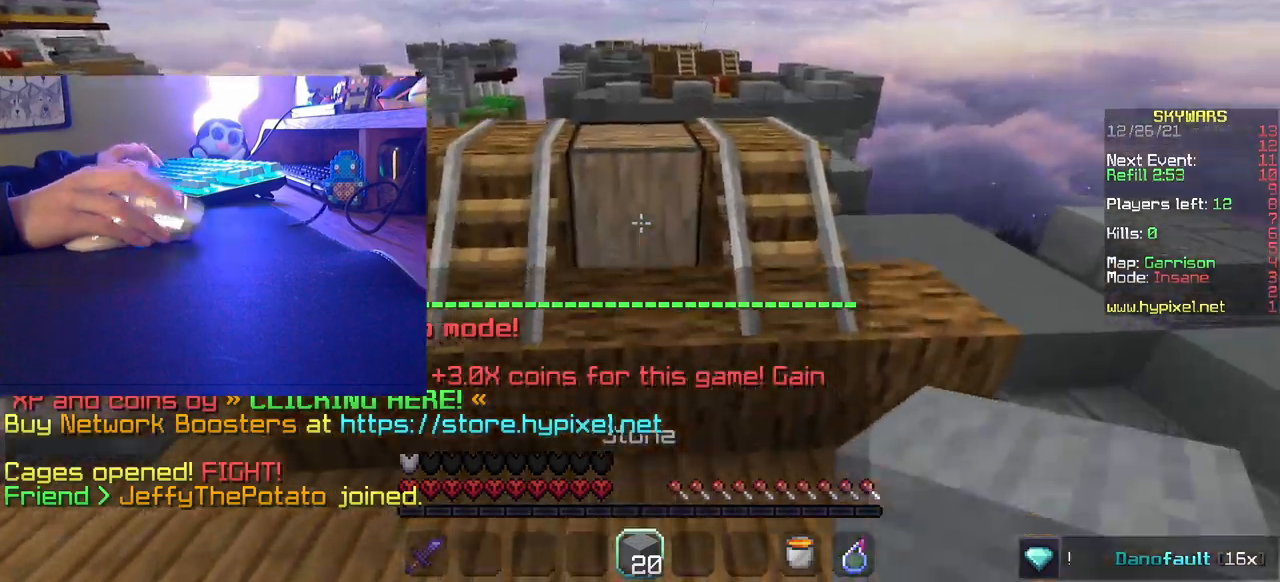
{"keys": ["w"], "mouse": [], "events": [[34, "d", "up"]]}
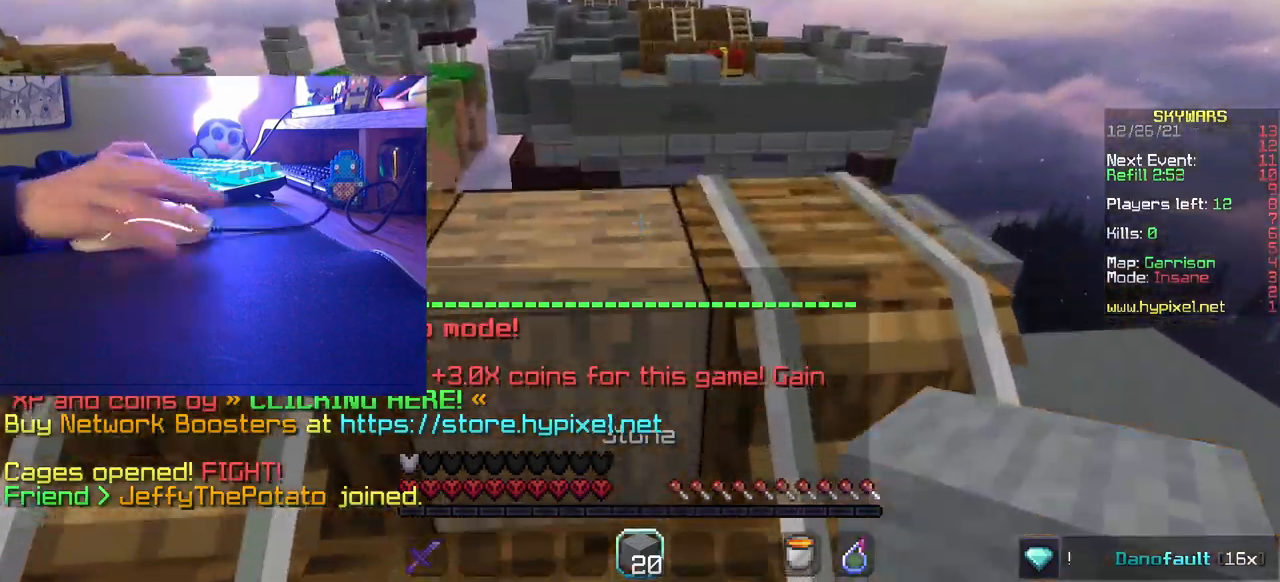
{"keys": ["w"], "mouse": [], "events": []}
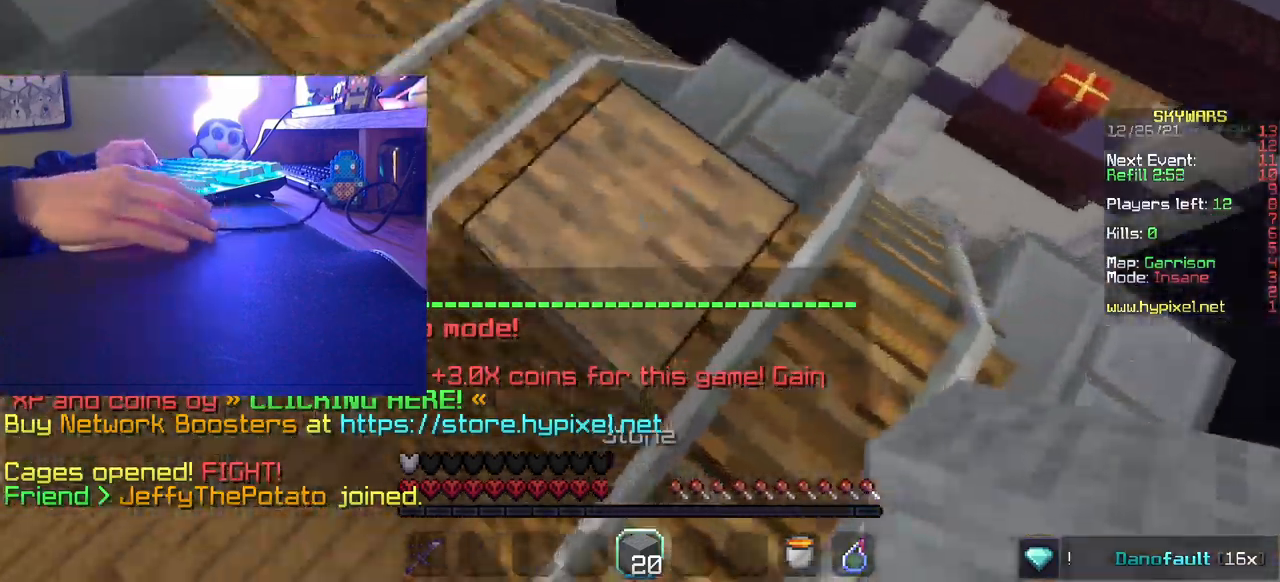
{"keys": ["d", "s"], "mouse": []}
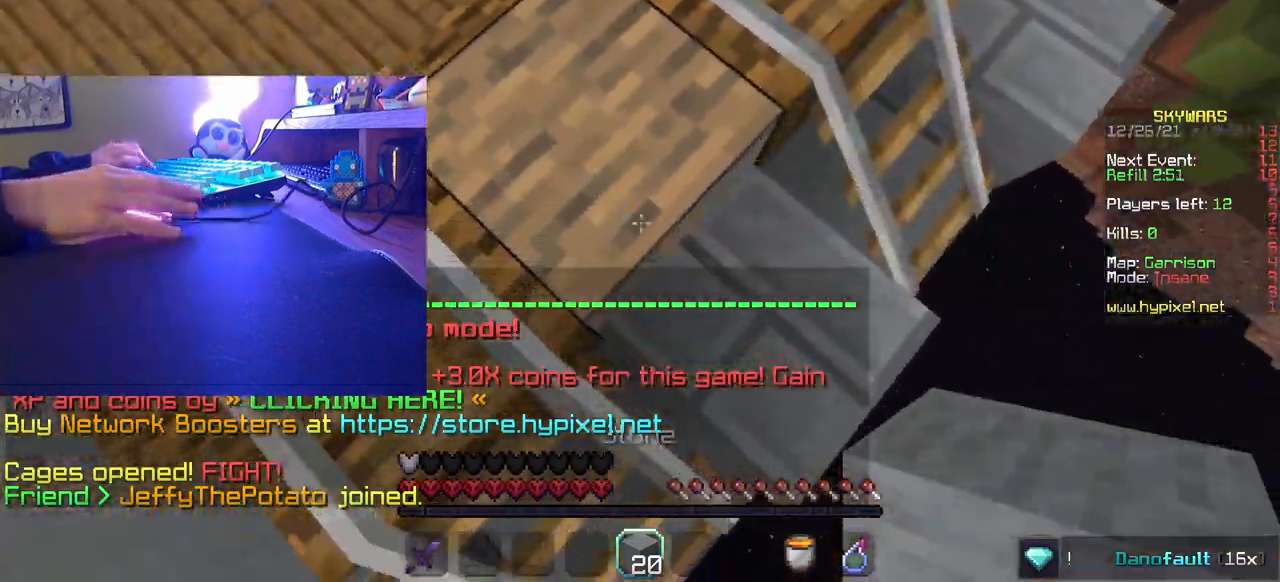
{"keys": ["d"], "mouse": [], "events": [[134, "s", "up"]]}
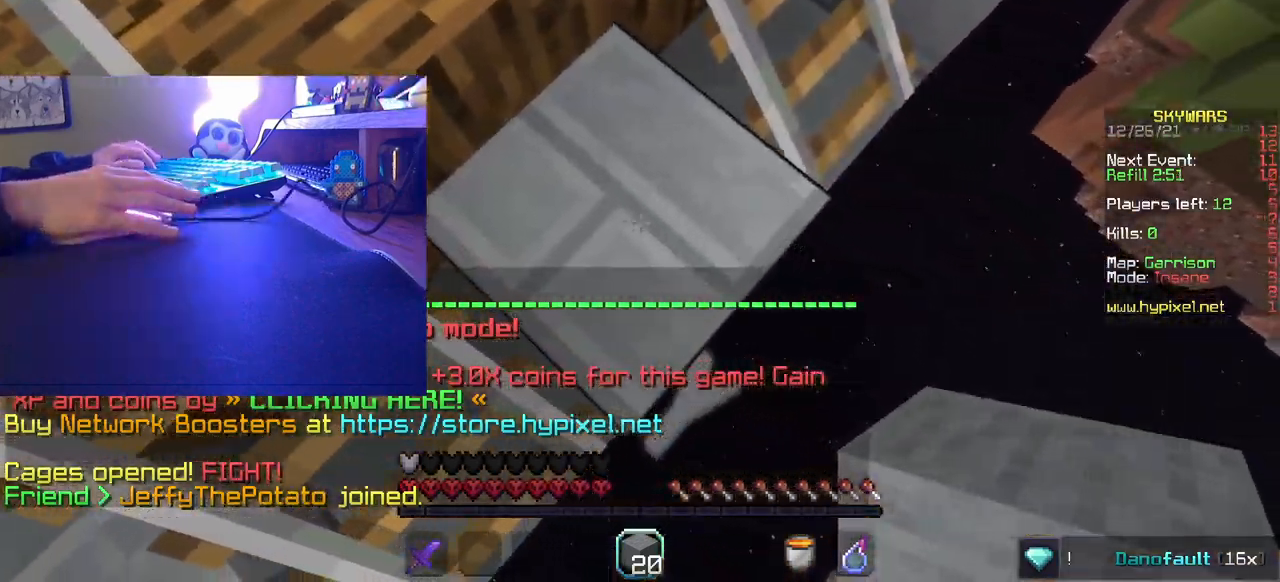
{"keys": ["d", "s"], "mouse": [], "events": [[50, "s", "down"], [384, "d", "up"], [484, "d", "down"]]}
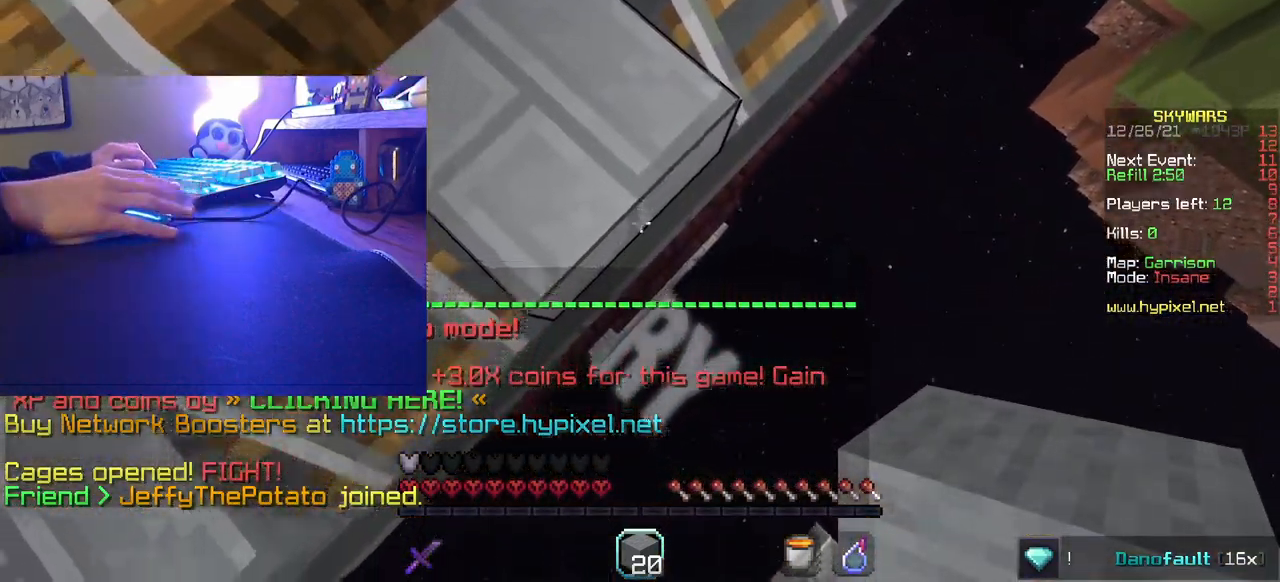
{"keys": ["d"], "mouse": [], "events": [[284, "mouse_right", "down"], [384, "s", "up"], [417, "mouse_right", "up"]]}
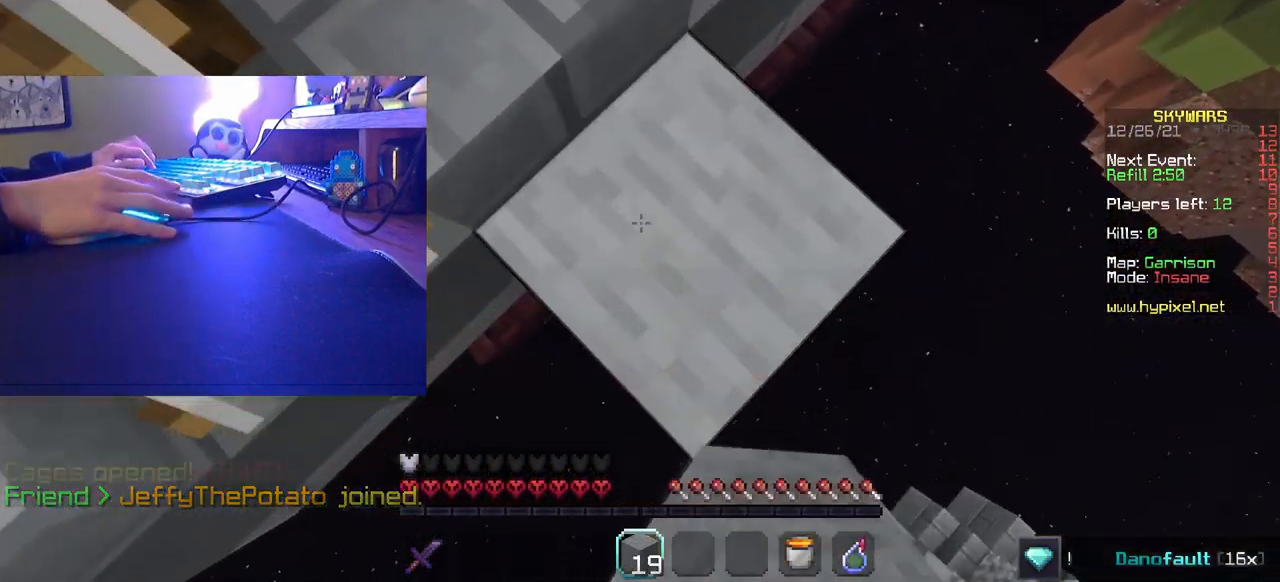
{"keys": ["d", "s"], "mouse": ["right"], "events": [[34, "s", "down"], [484, "mouse_right", "down"]]}
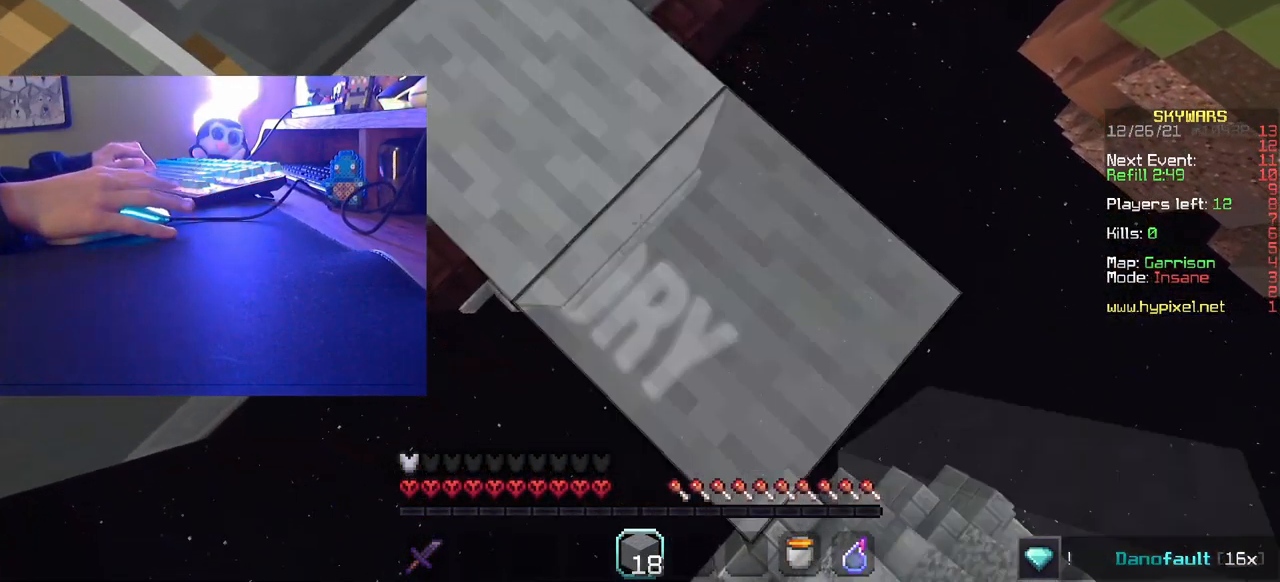
{"keys": ["a"], "mouse": [], "events": [[67, "mouse_right", "up"], [317, "s", "up"], [334, "mouse_right", "down"], [417, "mouse_right", "up"], [434, "d", "up"], [467, "a", "down"]]}
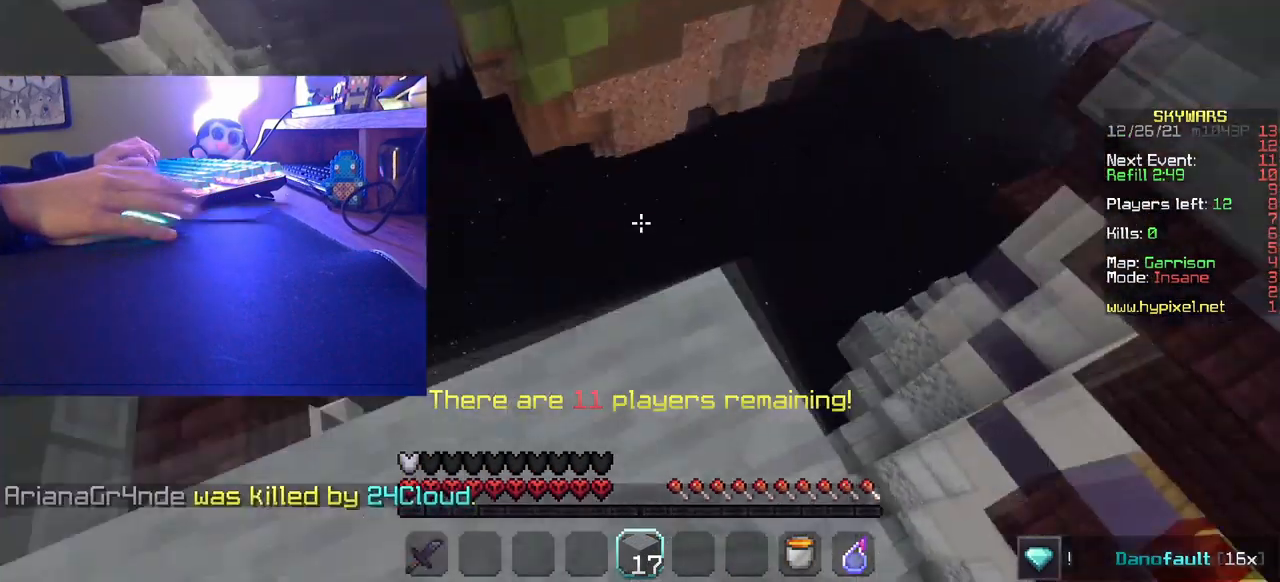
{"keys": ["s"], "mouse": [], "events": [[50, "s", "down"], [200, "a", "up"]]}
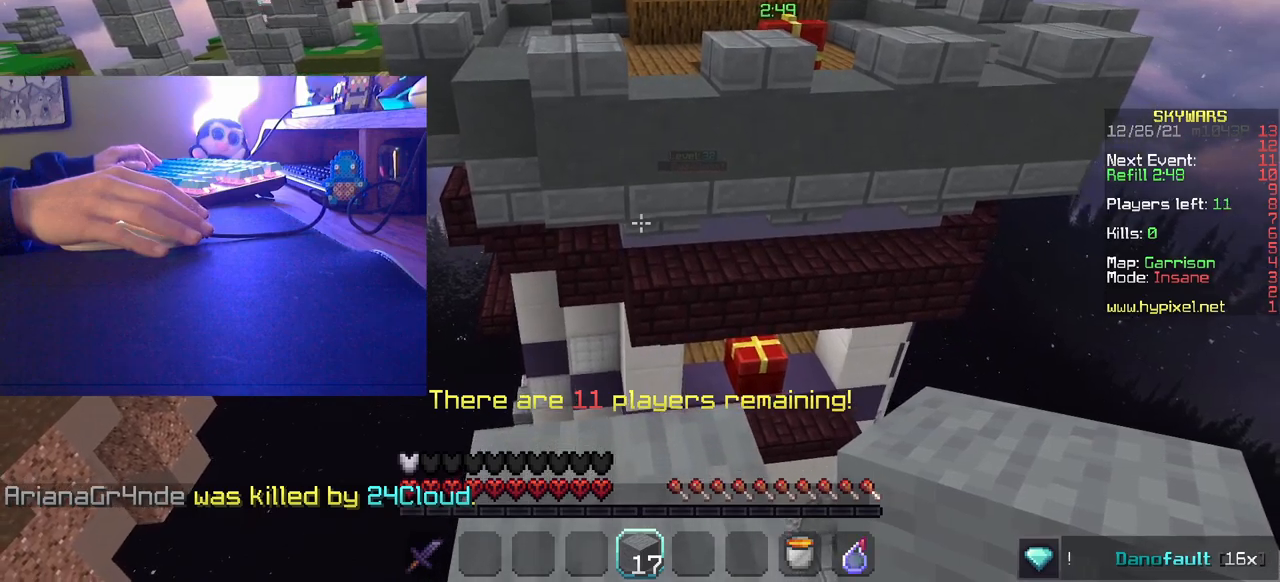
{"keys": [], "mouse": [], "events": [[17, "s", "up"]]}
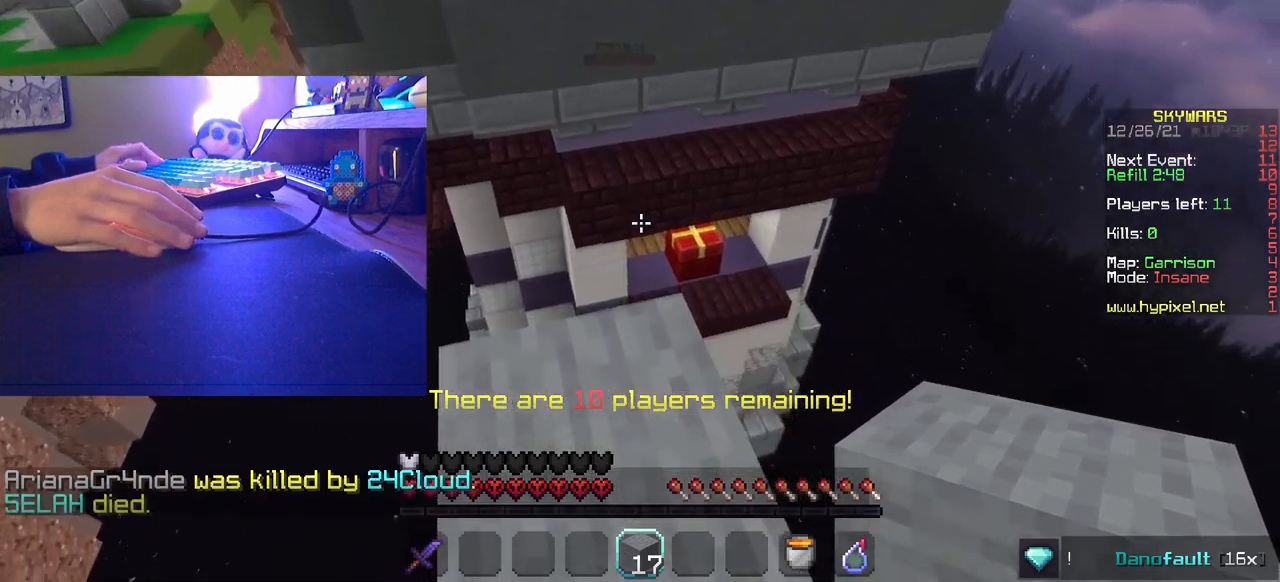
{"keys": ["w"], "mouse": [], "events": [[150, "w", "down"]]}
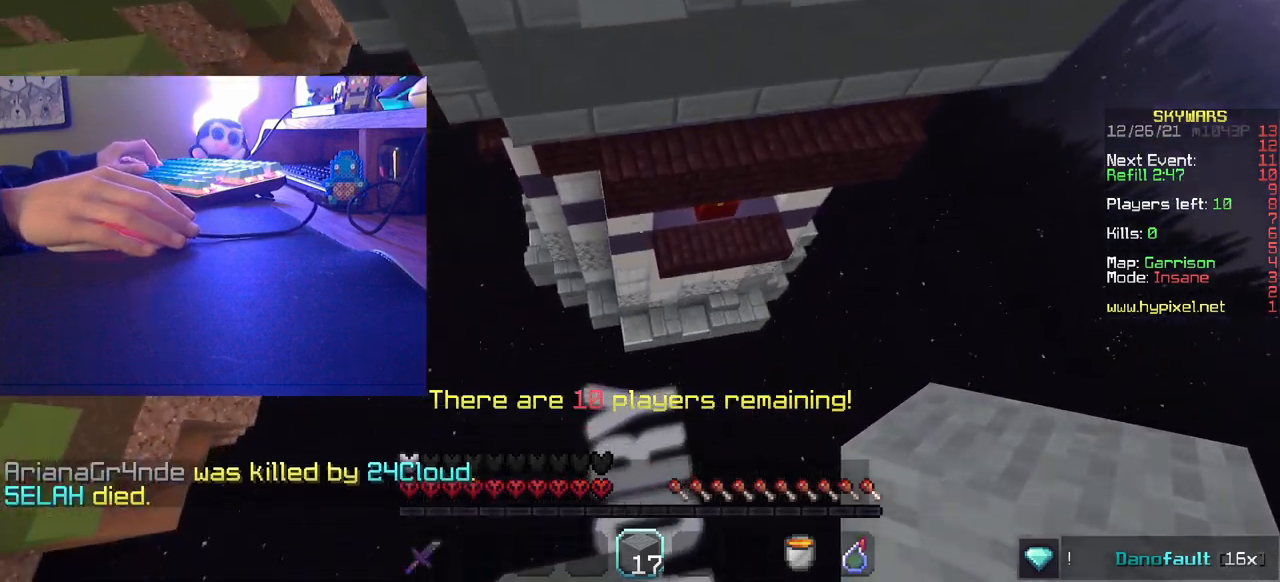
{"keys": ["a", "w"], "mouse": [], "events": [[367, "a", "down"]]}
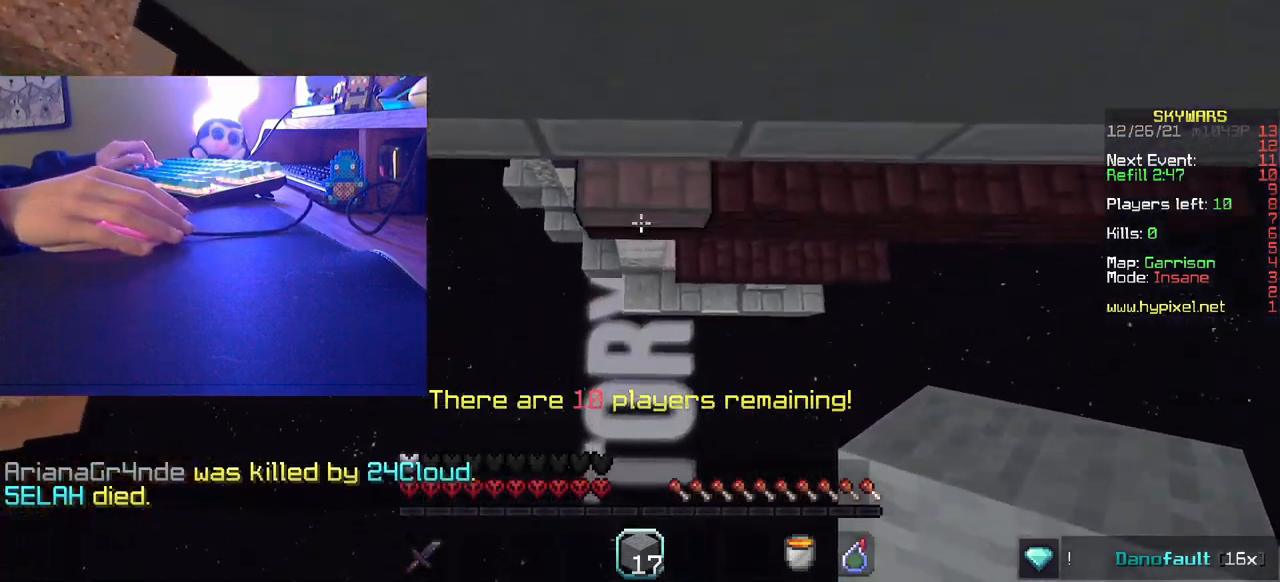
{"keys": ["w"], "mouse": [], "events": [[17, "mouse_right", "down"], [134, "mouse_right", "up"], [467, "a", "up"]]}
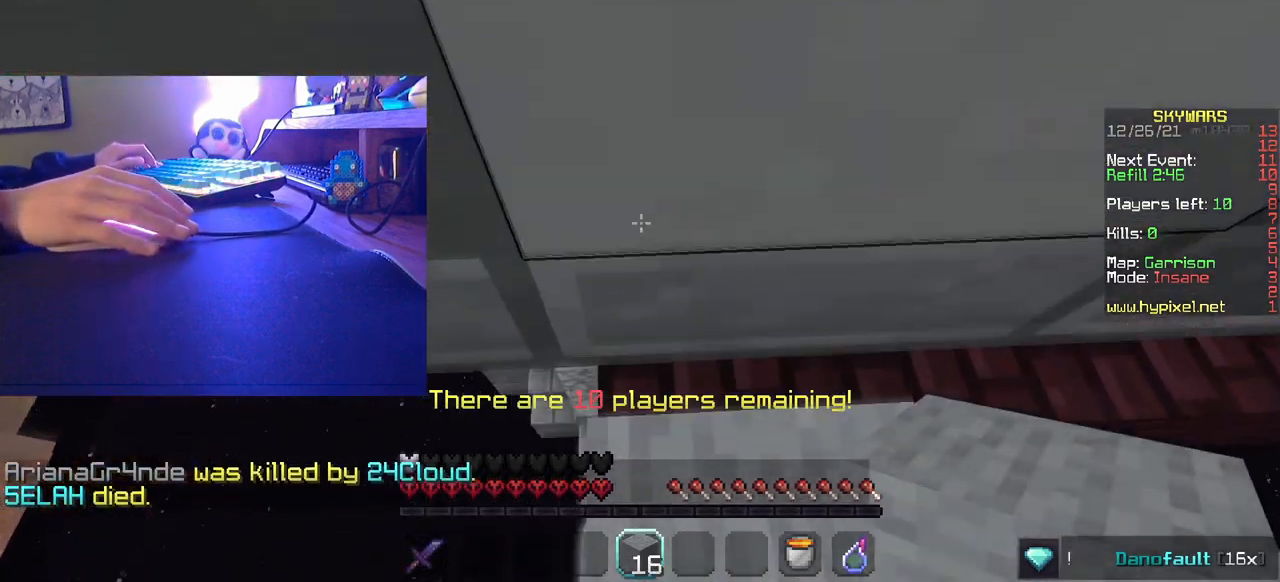
{"keys": ["w"], "mouse": [], "events": [[117, "d", "down"], [284, "d", "up"]]}